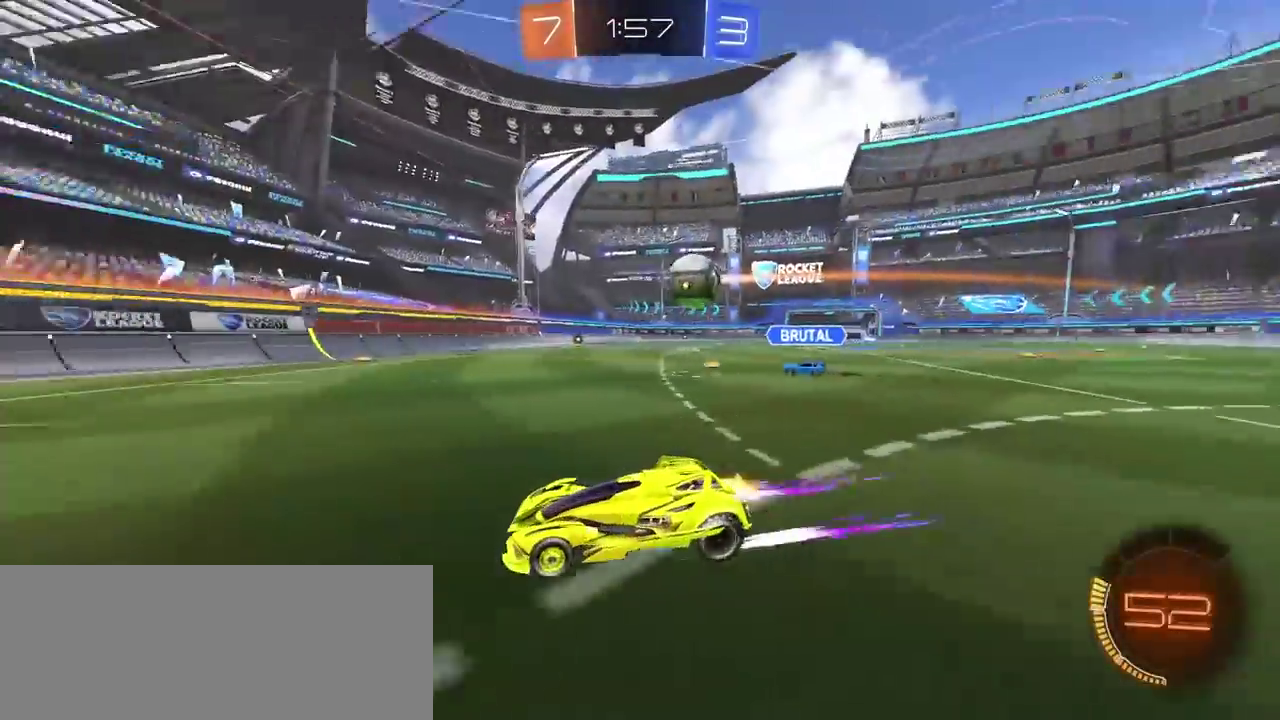
Gameplay with a controller (PlayStation layout); each line is a JSON object with the inputs held at the frame after it. "events" lists button and stick changes between this image and that frame as [ms after this image, input, new state], when the widget could be followed in between. Not read: L1.
{"buttons": ["R2"], "left_stick": "center", "right_stick": "center"}
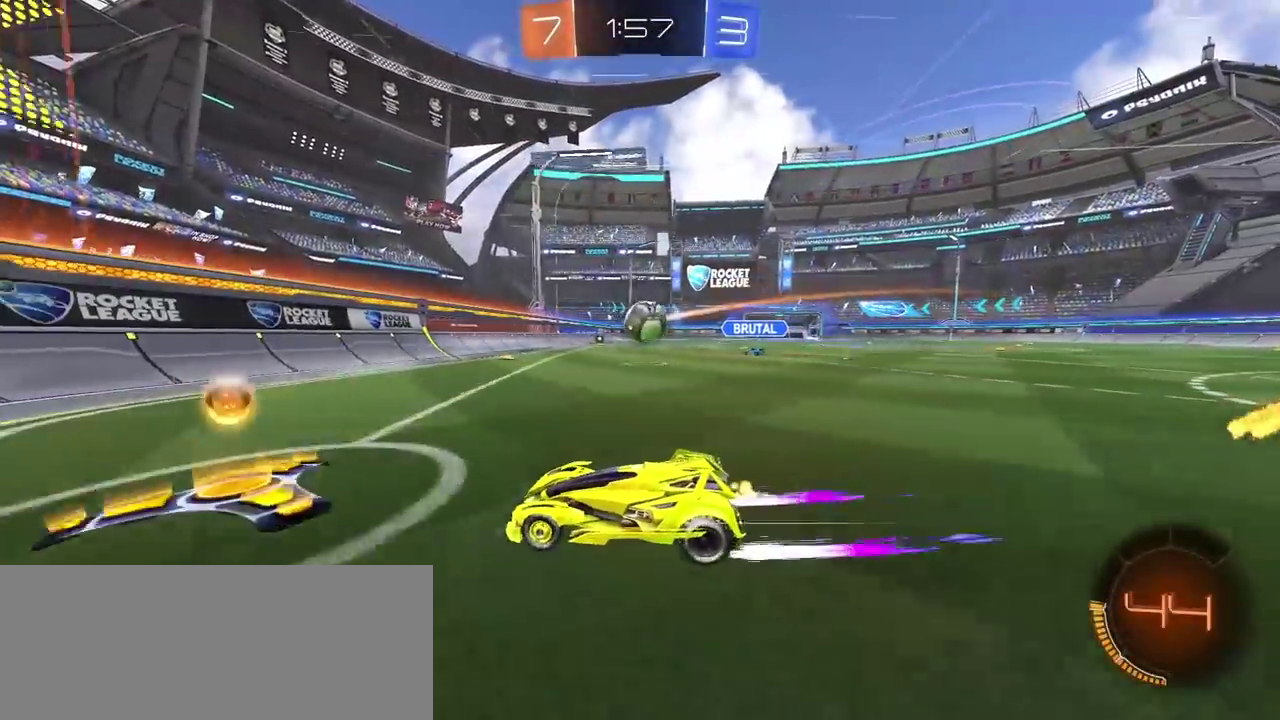
{"buttons": ["R2"], "left_stick": "left", "right_stick": "center", "events": [[67, "left_stick", "down-left"], [100, "R2", "up"], [217, "left_stick", "left"], [467, "R2", "down"]]}
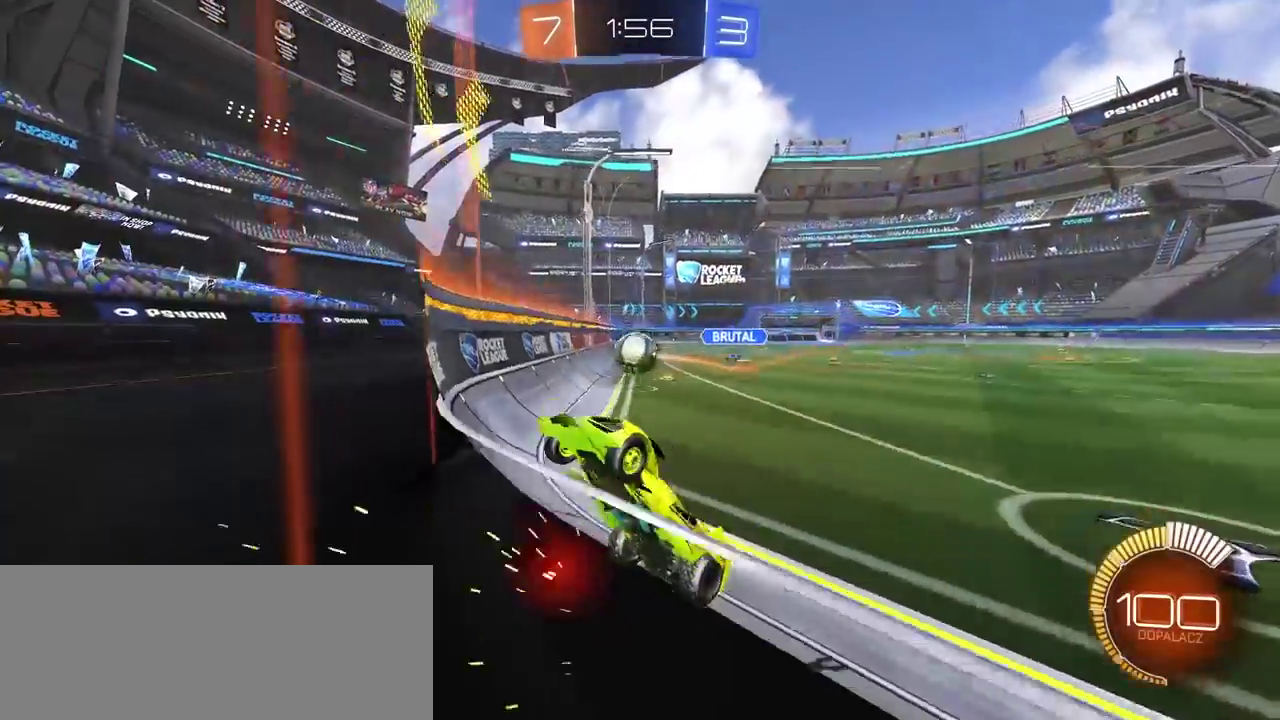
{"buttons": ["R2"], "left_stick": "left", "right_stick": "center"}
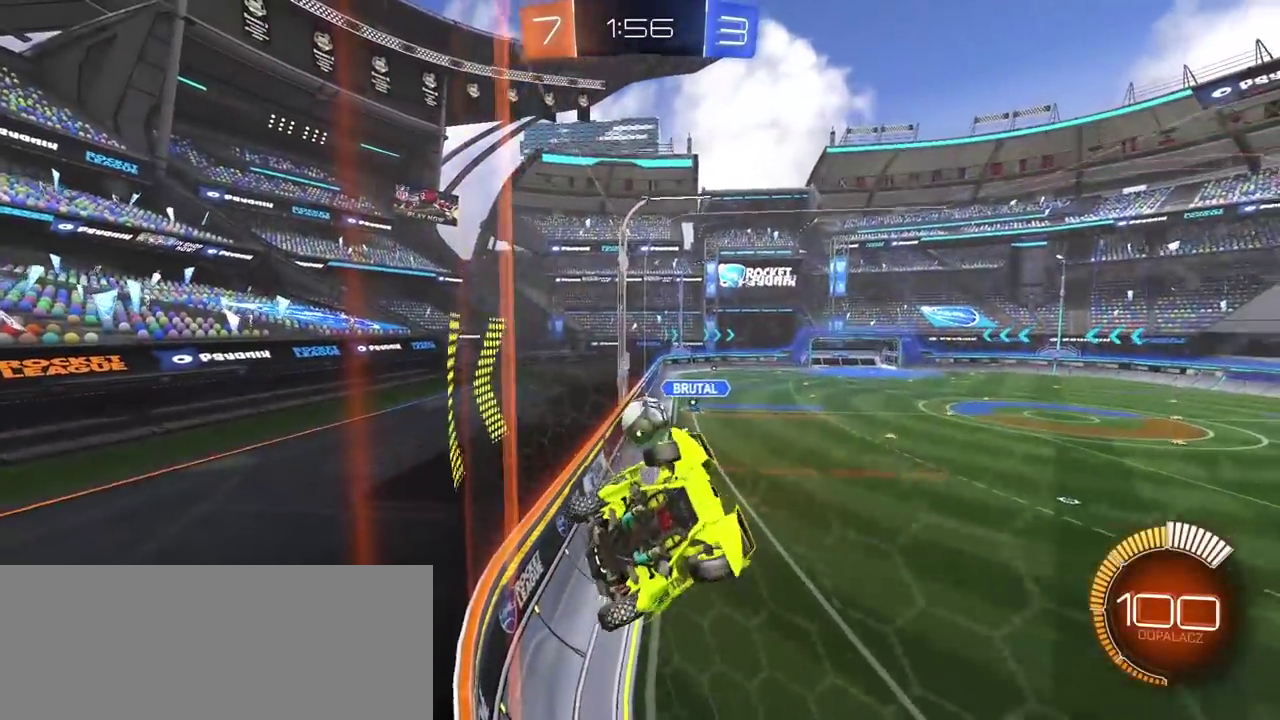
{"buttons": ["R2"], "left_stick": "left", "right_stick": "center", "events": []}
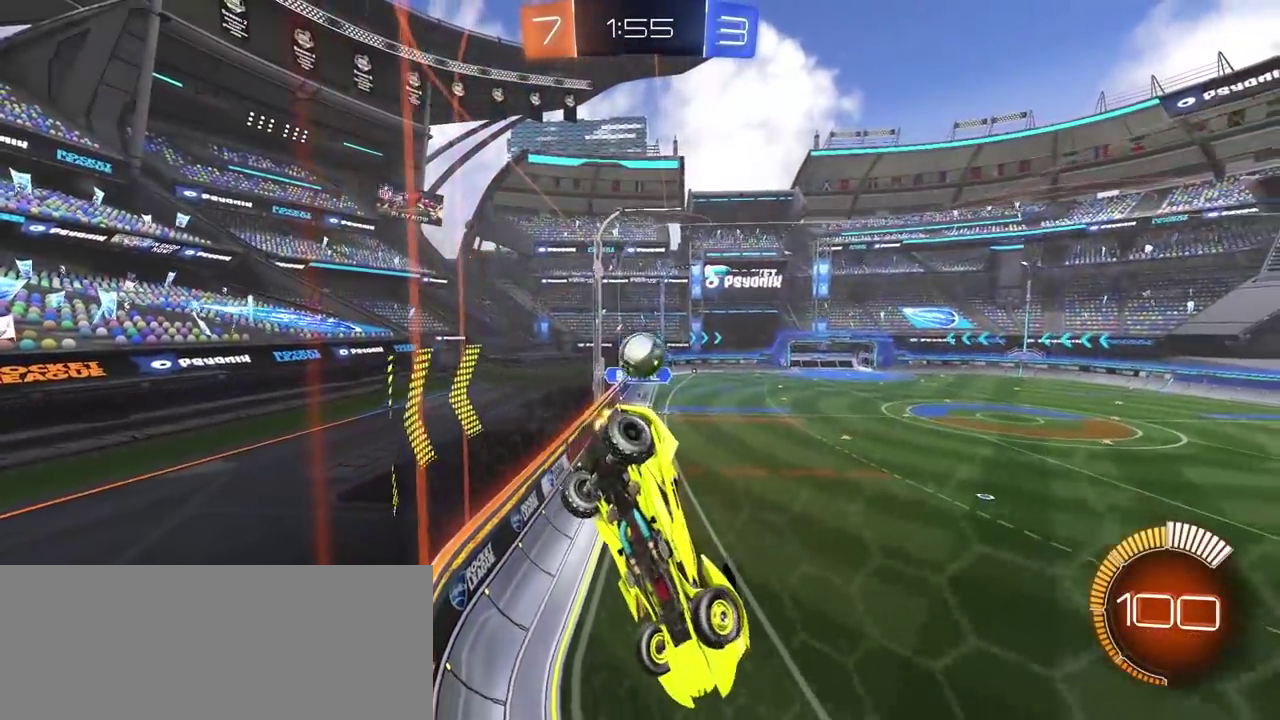
{"buttons": [], "left_stick": "center", "right_stick": "center", "events": [[100, "left_stick", "center"], [200, "R2", "up"], [217, "L2", "down"], [483, "L2", "up"]]}
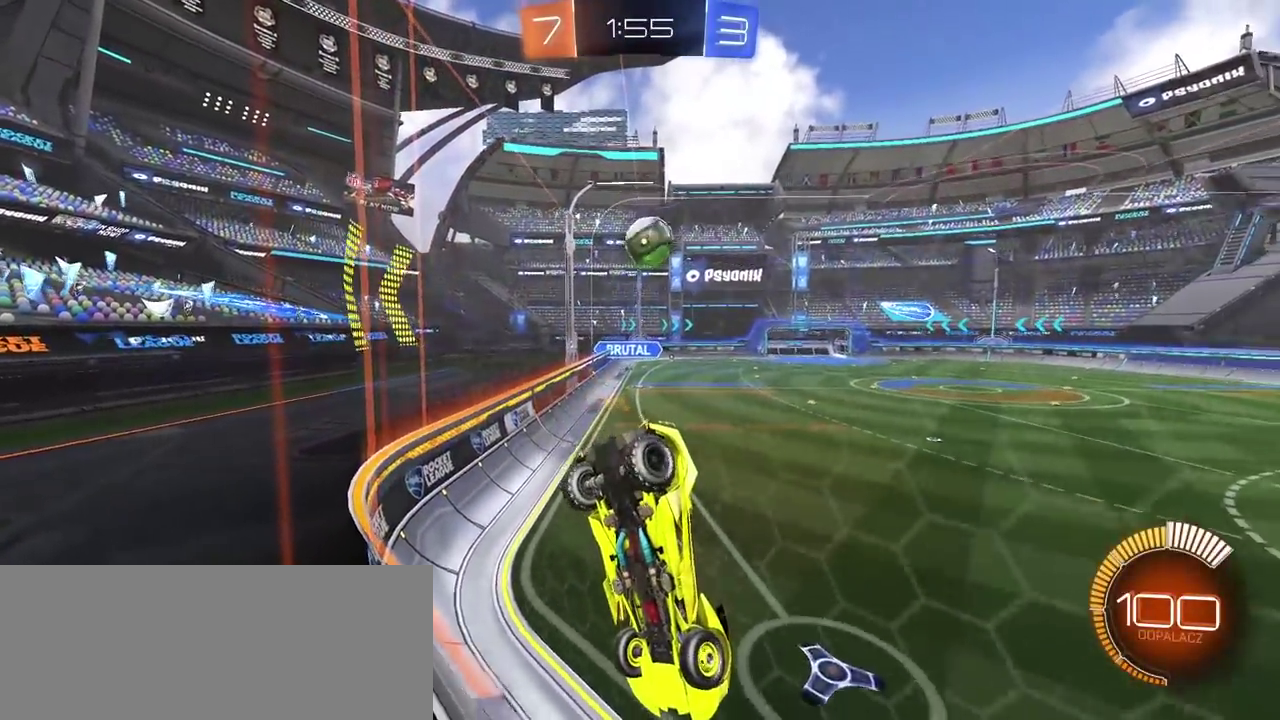
{"buttons": [], "left_stick": "center", "right_stick": "center", "events": [[100, "R2", "down"], [450, "R2", "up"]]}
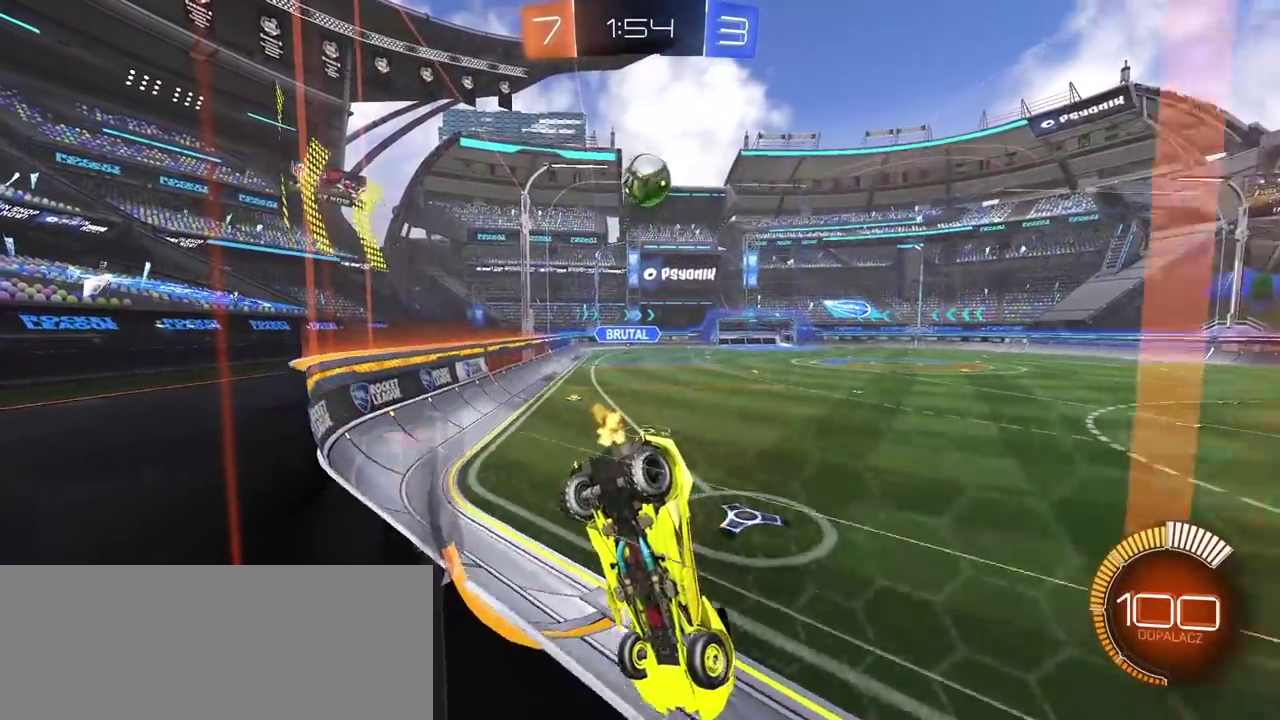
{"buttons": [], "left_stick": "left", "right_stick": "center"}
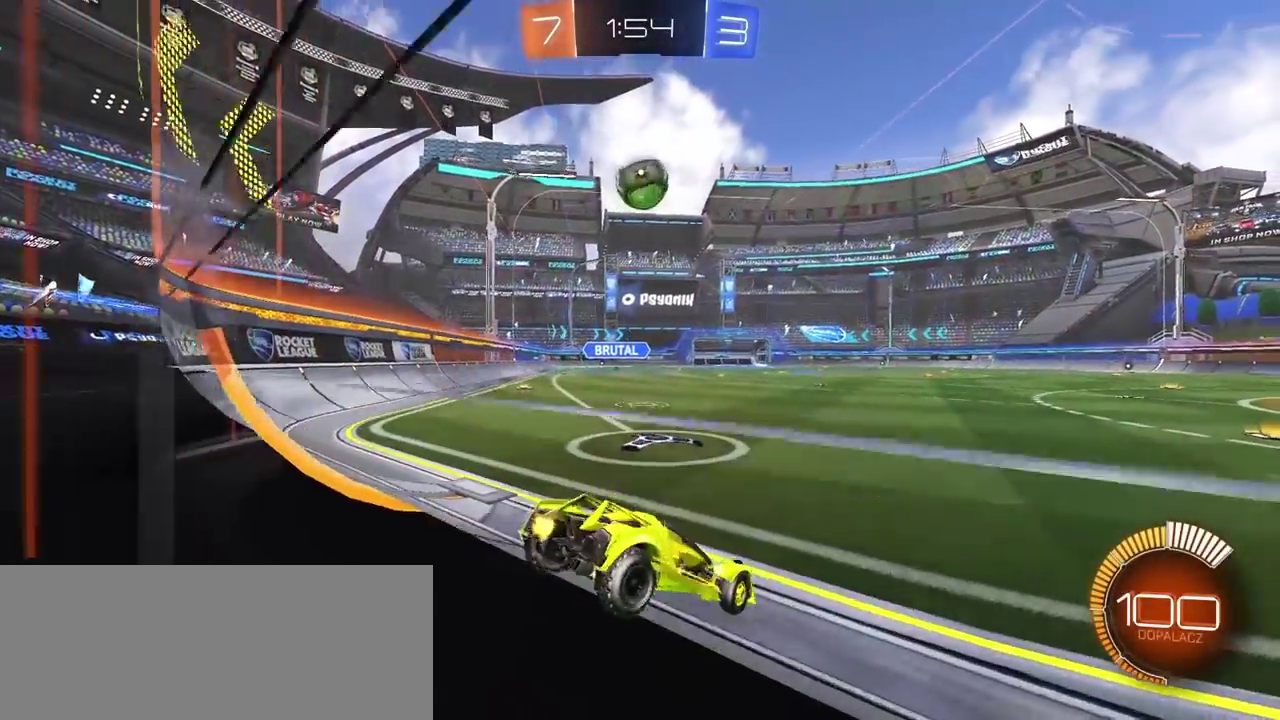
{"buttons": ["CIRCLE", "R2"], "left_stick": "center", "right_stick": "center"}
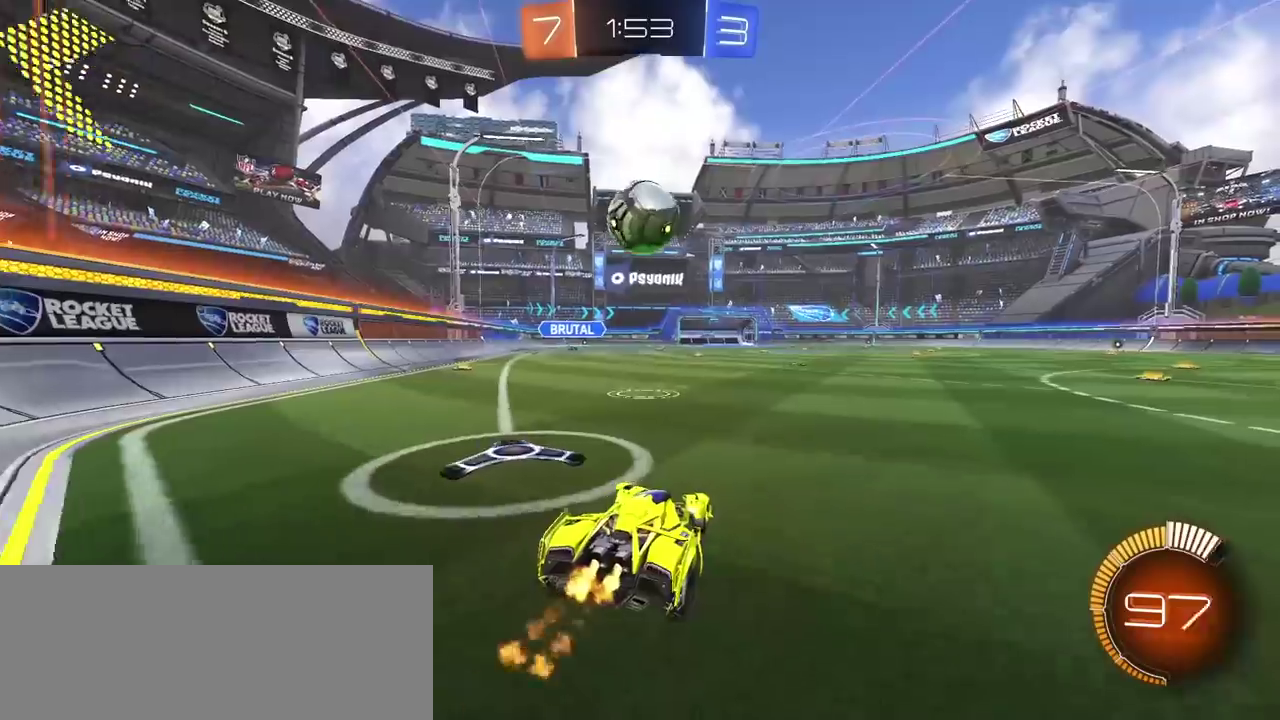
{"buttons": ["CROSS", "CIRCLE", "R2"], "left_stick": "center", "right_stick": "center", "events": [[367, "CROSS", "down"], [383, "left_stick", "down-right"], [400, "CIRCLE", "up"], [483, "CIRCLE", "down"], [483, "left_stick", "center"]]}
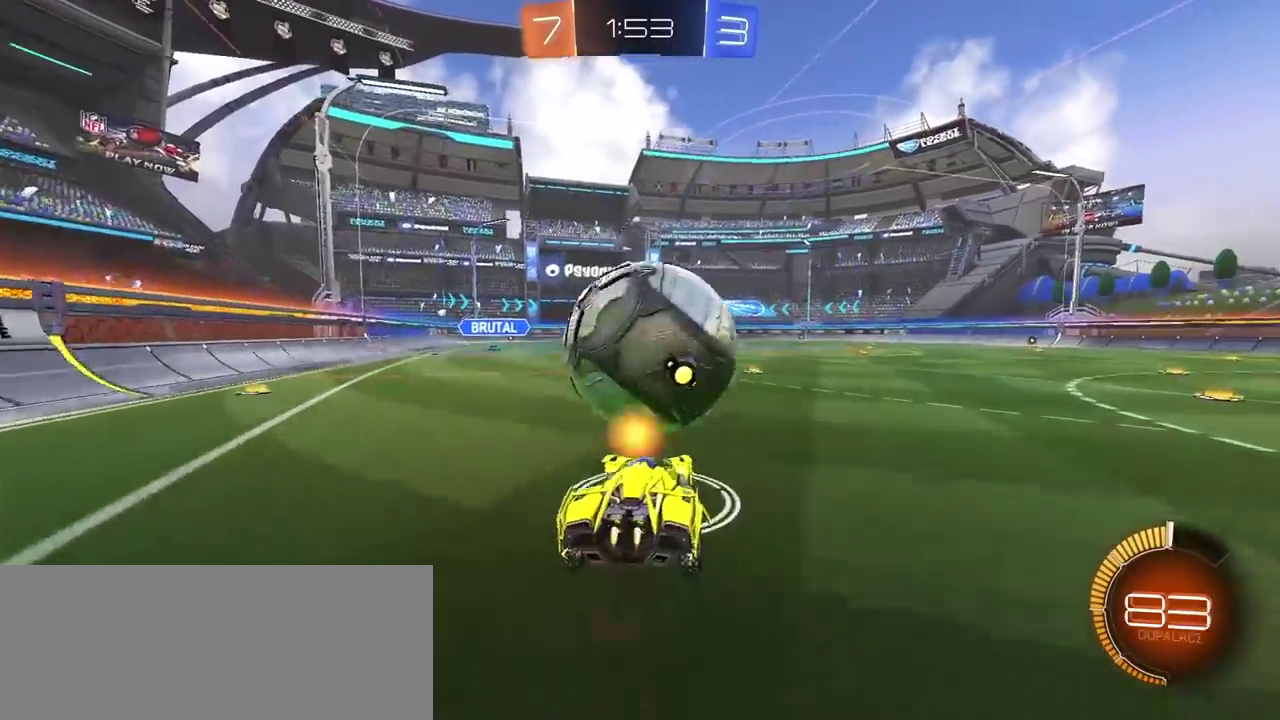
{"buttons": ["CROSS", "CIRCLE", "L2", "R2"], "left_stick": "down", "right_stick": "center", "events": [[67, "CROSS", "up"], [150, "CROSS", "down"], [200, "left_stick", "right"], [367, "left_stick", "down-right"], [433, "left_stick", "down"], [467, "L2", "down"]]}
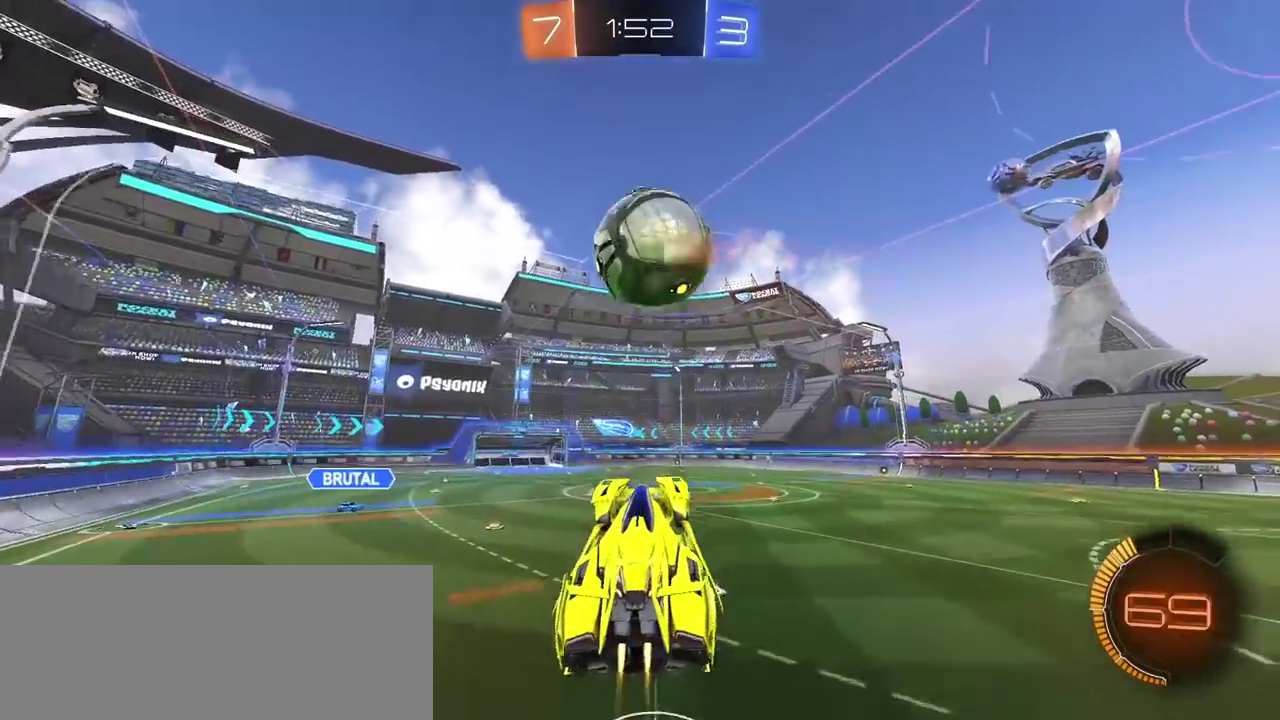
{"buttons": ["L2", "R2"], "left_stick": "up-right", "right_stick": "center", "events": [[67, "left_stick", "down-left"], [183, "left_stick", "center"], [467, "CROSS", "up"], [483, "left_stick", "up-right"], [500, "CIRCLE", "up"]]}
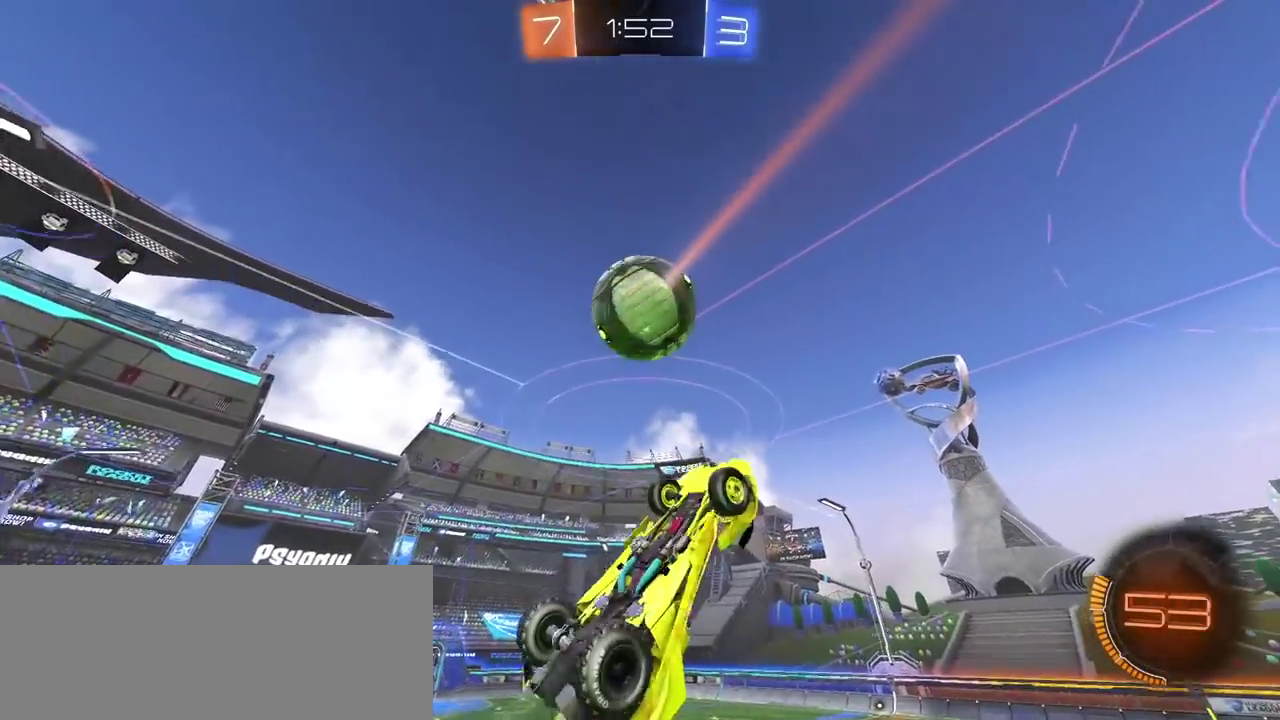
{"buttons": ["R2"], "left_stick": "center", "right_stick": "center", "events": [[100, "R2", "up"], [150, "left_stick", "down"], [233, "left_stick", "center"], [250, "R2", "down"], [267, "CIRCLE", "down"], [367, "CIRCLE", "up"], [450, "L2", "up"]]}
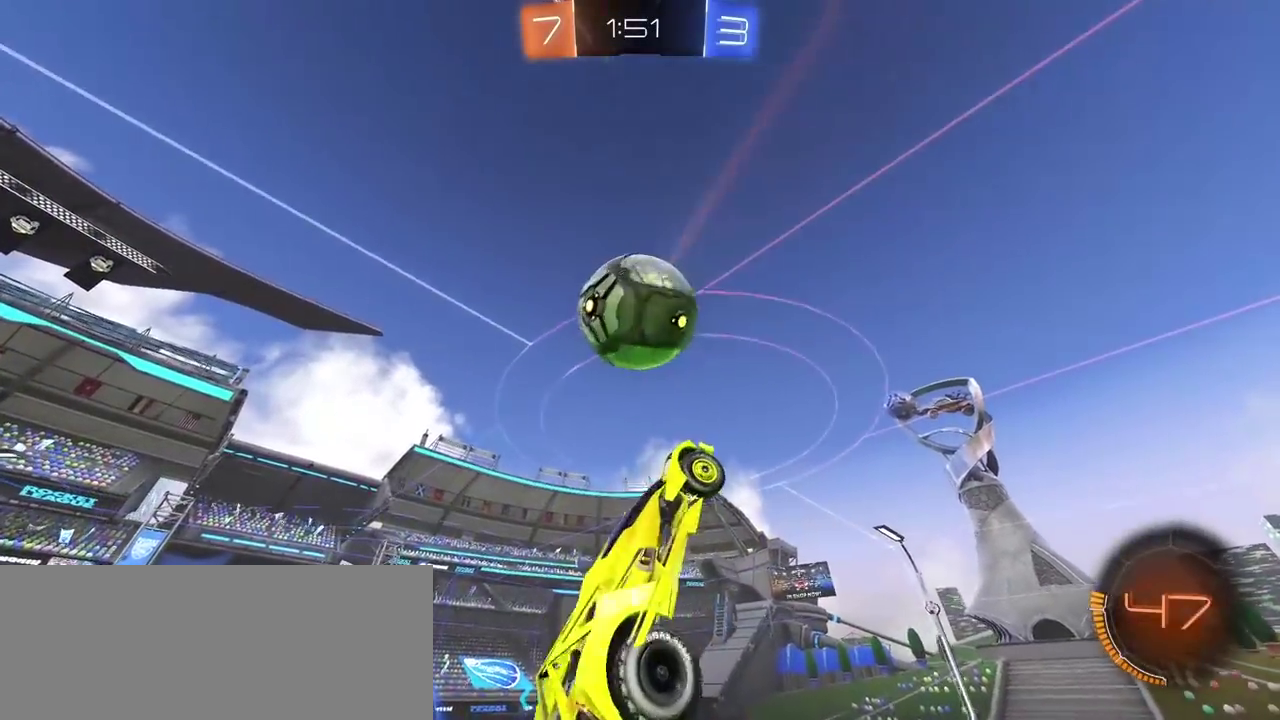
{"buttons": [], "left_stick": "up-right", "right_stick": "center", "events": [[17, "CIRCLE", "down"], [83, "left_stick", "down-left"], [100, "CIRCLE", "up"], [150, "R2", "up"], [250, "left_stick", "center"], [283, "R2", "down"], [367, "CIRCLE", "down"], [417, "CIRCLE", "up"], [450, "left_stick", "up-right"], [483, "R2", "up"]]}
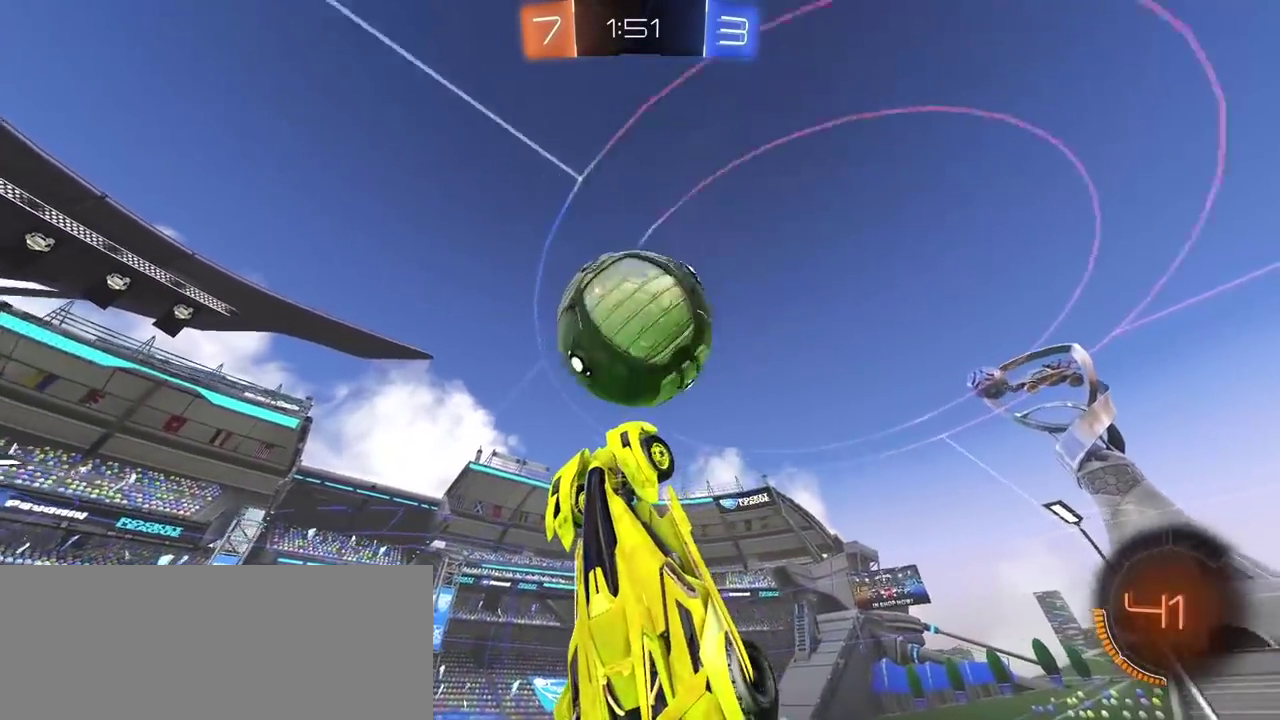
{"buttons": ["L2", "R2"], "left_stick": "center", "right_stick": "center", "events": [[17, "left_stick", "center"], [117, "TRIANGLE", "down"], [183, "R2", "down"], [183, "TRIANGLE", "up"], [500, "L2", "down"]]}
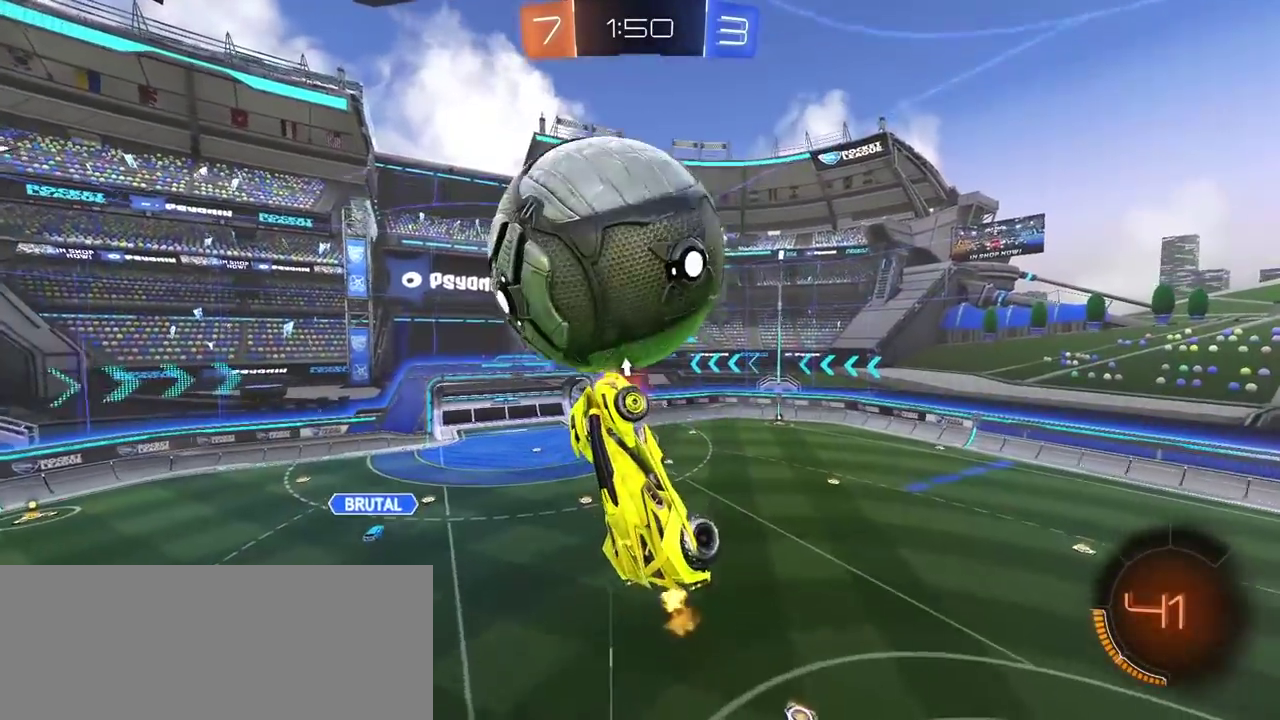
{"buttons": ["L2", "R2"], "left_stick": "center", "right_stick": "center", "events": [[167, "left_stick", "up-right"], [233, "left_stick", "center"], [267, "CIRCLE", "down"], [300, "left_stick", "down"], [367, "CIRCLE", "up"], [450, "left_stick", "center"]]}
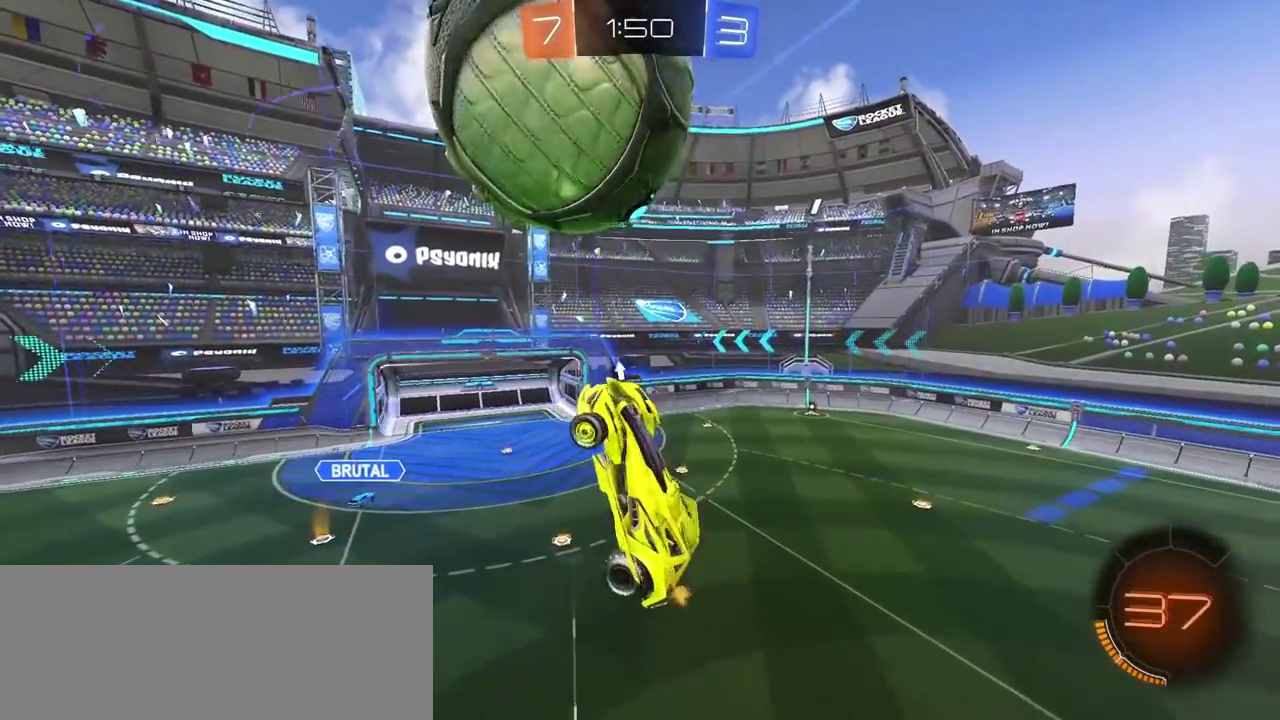
{"buttons": ["R2"], "left_stick": "center", "right_stick": "center", "events": [[100, "L2", "up"], [133, "left_stick", "up-left"], [167, "CIRCLE", "down"], [200, "left_stick", "center"], [350, "left_stick", "up"], [367, "CIRCLE", "up"], [433, "left_stick", "center"]]}
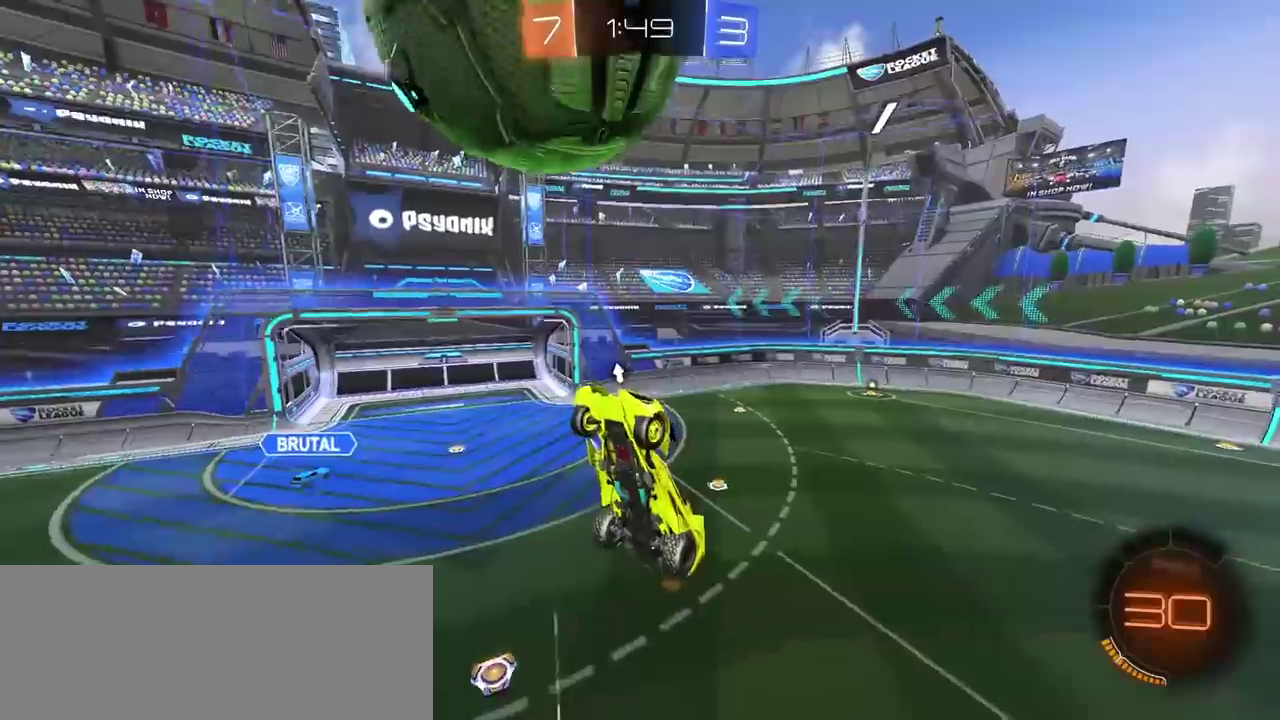
{"buttons": ["CIRCLE", "R2"], "left_stick": "center", "right_stick": "center", "events": [[33, "CIRCLE", "down"], [167, "left_stick", "down-left"], [267, "left_stick", "center"]]}
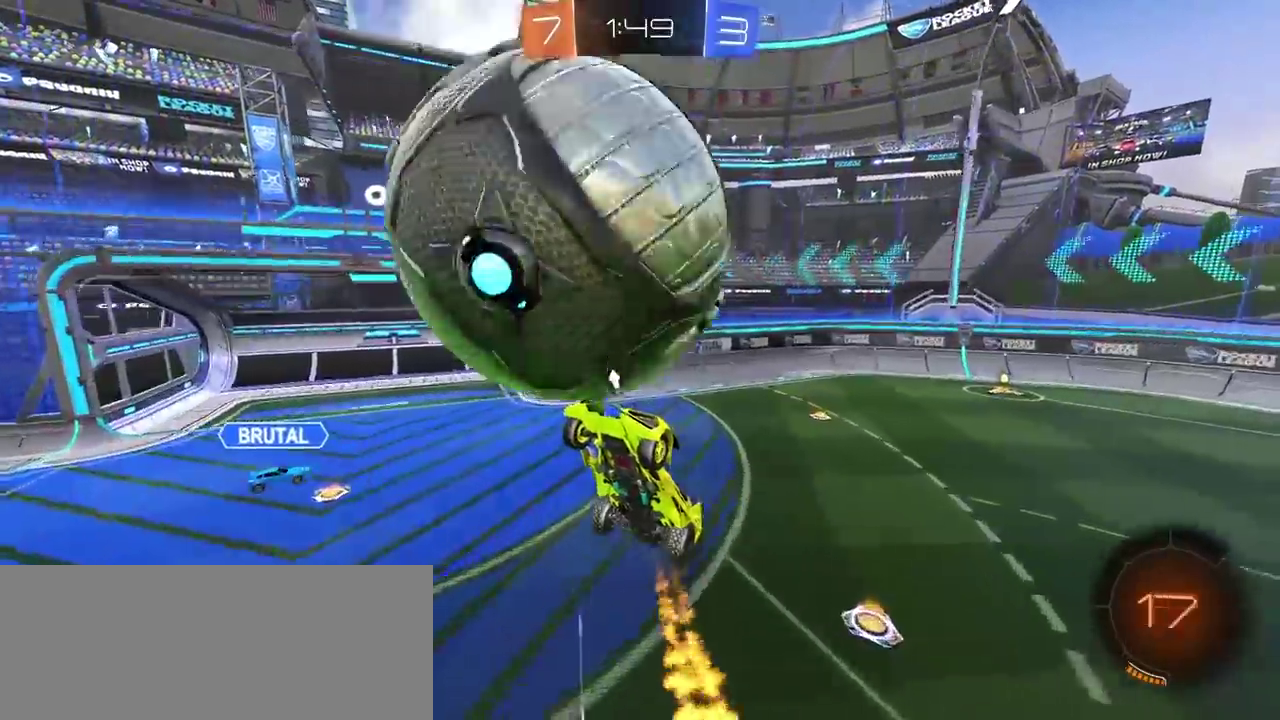
{"buttons": ["TRIANGLE", "R2"], "left_stick": "down-right", "right_stick": "center"}
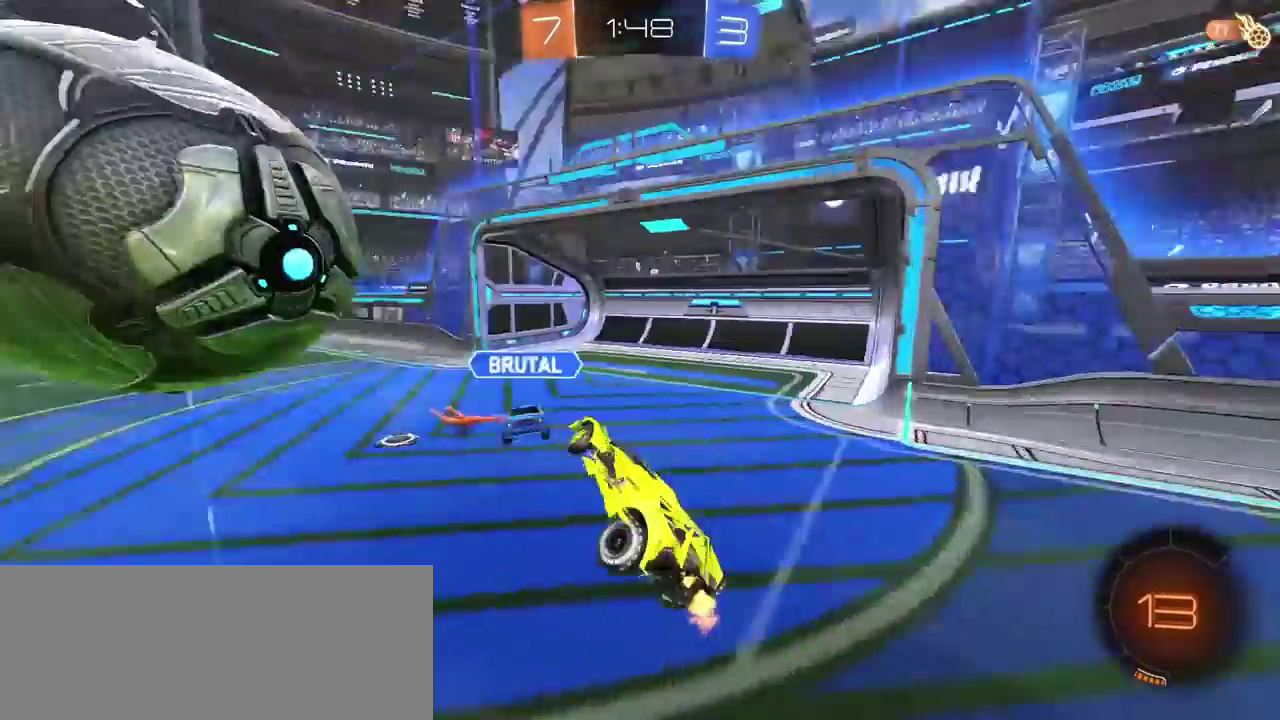
{"buttons": ["R2"], "left_stick": "right", "right_stick": "center", "events": [[33, "TRIANGLE", "up"], [233, "left_stick", "right"]]}
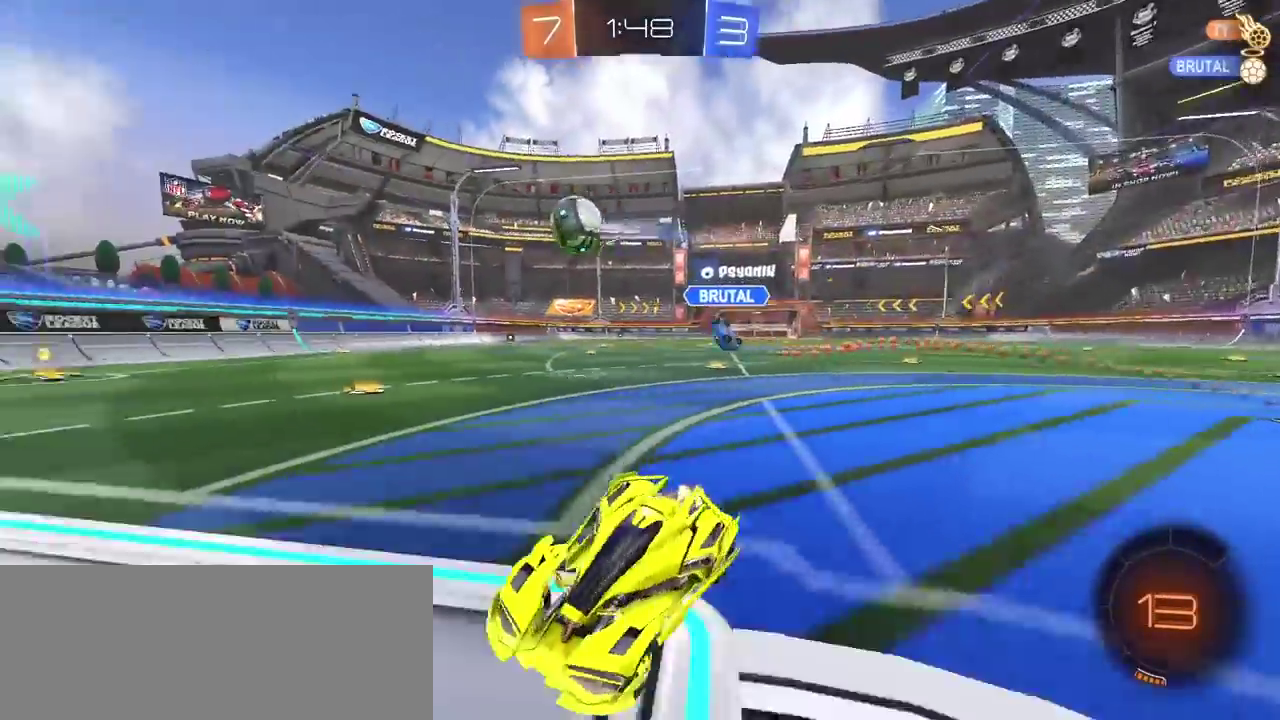
{"buttons": ["R2"], "left_stick": "right", "right_stick": "center", "events": []}
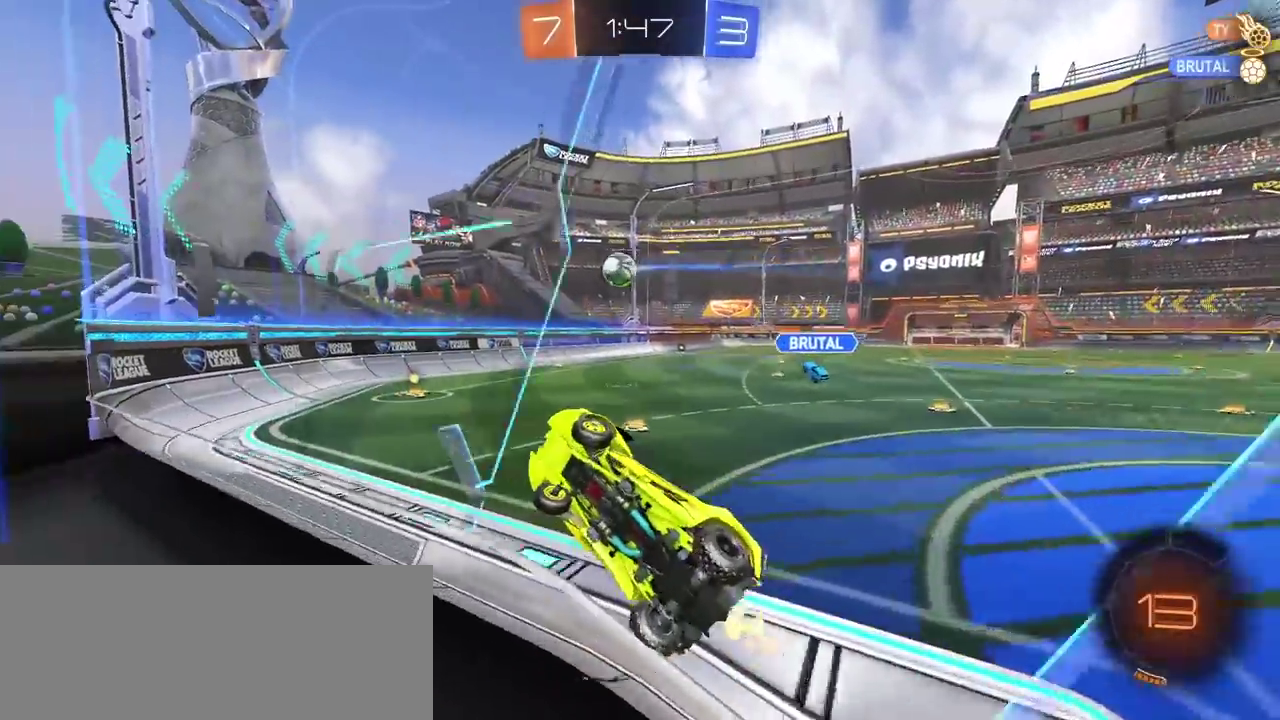
{"buttons": ["CROSS", "CIRCLE", "R2"], "left_stick": "down-left", "right_stick": "center", "events": [[200, "CIRCLE", "down"], [200, "left_stick", "down-right"], [250, "CROSS", "down"], [250, "left_stick", "down"], [317, "CIRCLE", "up"], [383, "CIRCLE", "down"], [400, "left_stick", "down-left"]]}
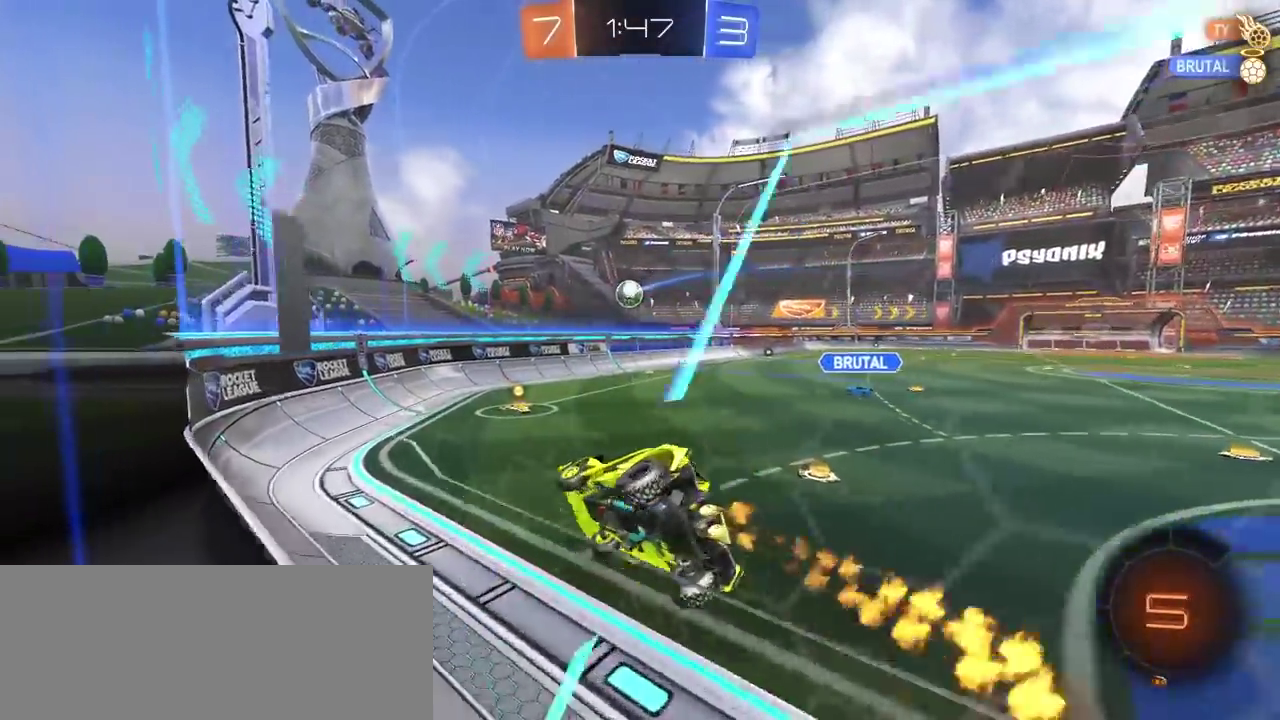
{"buttons": ["CROSS", "CIRCLE", "R2"], "left_stick": "up", "right_stick": "center", "events": [[67, "CROSS", "up"], [83, "CIRCLE", "up"], [200, "left_stick", "center"], [333, "left_stick", "up"], [433, "CIRCLE", "down"], [500, "CROSS", "down"]]}
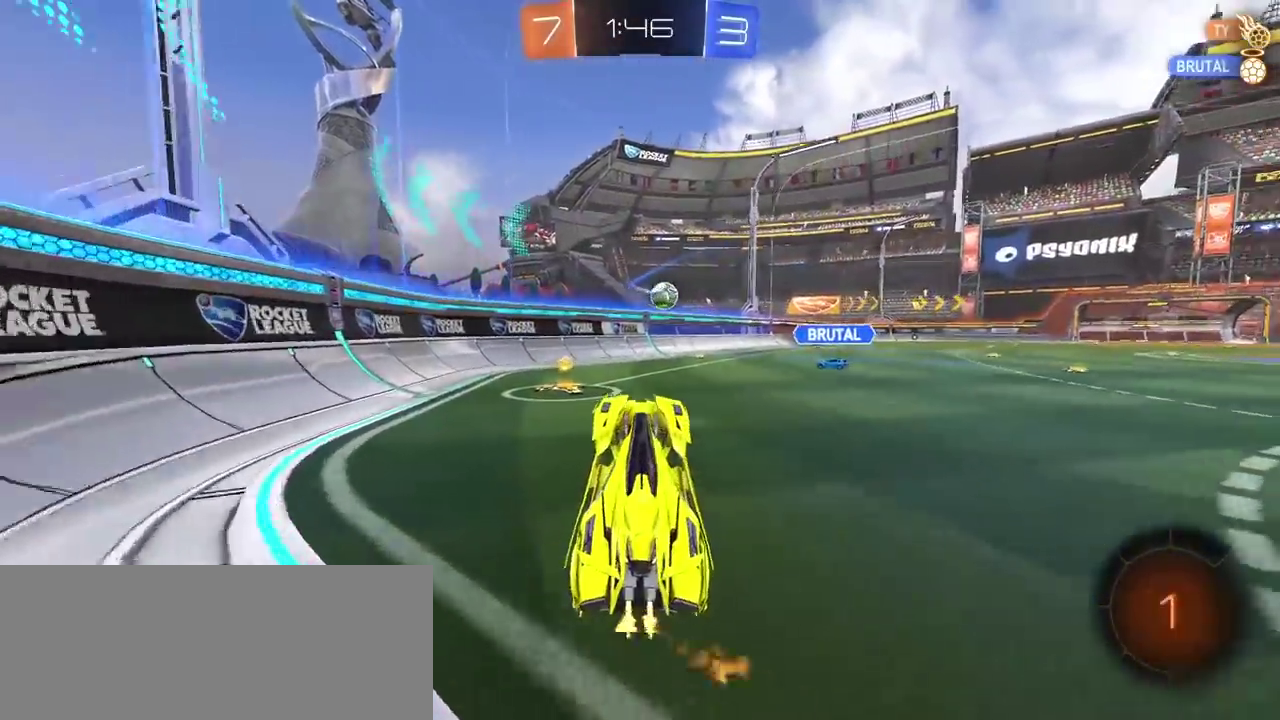
{"buttons": ["CIRCLE", "R2"], "left_stick": "right", "right_stick": "center", "events": [[33, "left_stick", "up-left"], [183, "left_stick", "up"], [233, "CROSS", "up"], [267, "left_stick", "right"], [283, "CIRCLE", "up"], [367, "CIRCLE", "down"]]}
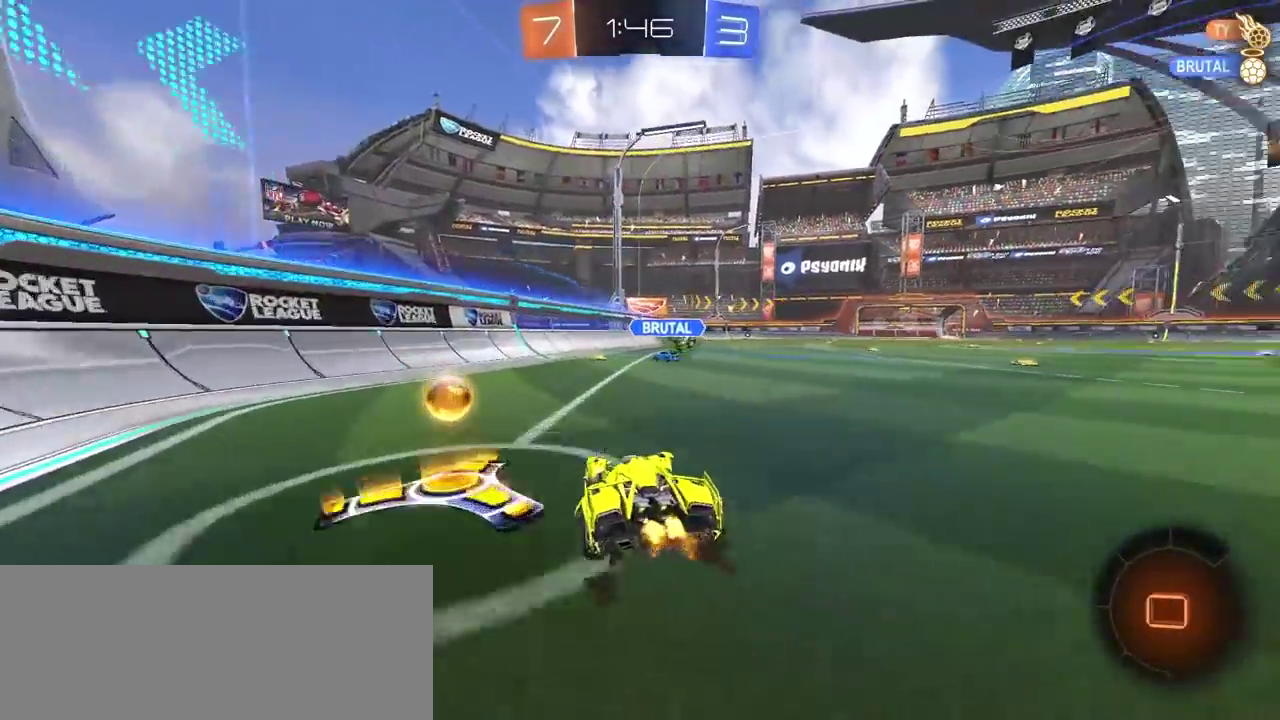
{"buttons": ["CIRCLE", "R2"], "left_stick": "center", "right_stick": "center", "events": [[250, "left_stick", "center"], [317, "left_stick", "right"], [383, "left_stick", "center"]]}
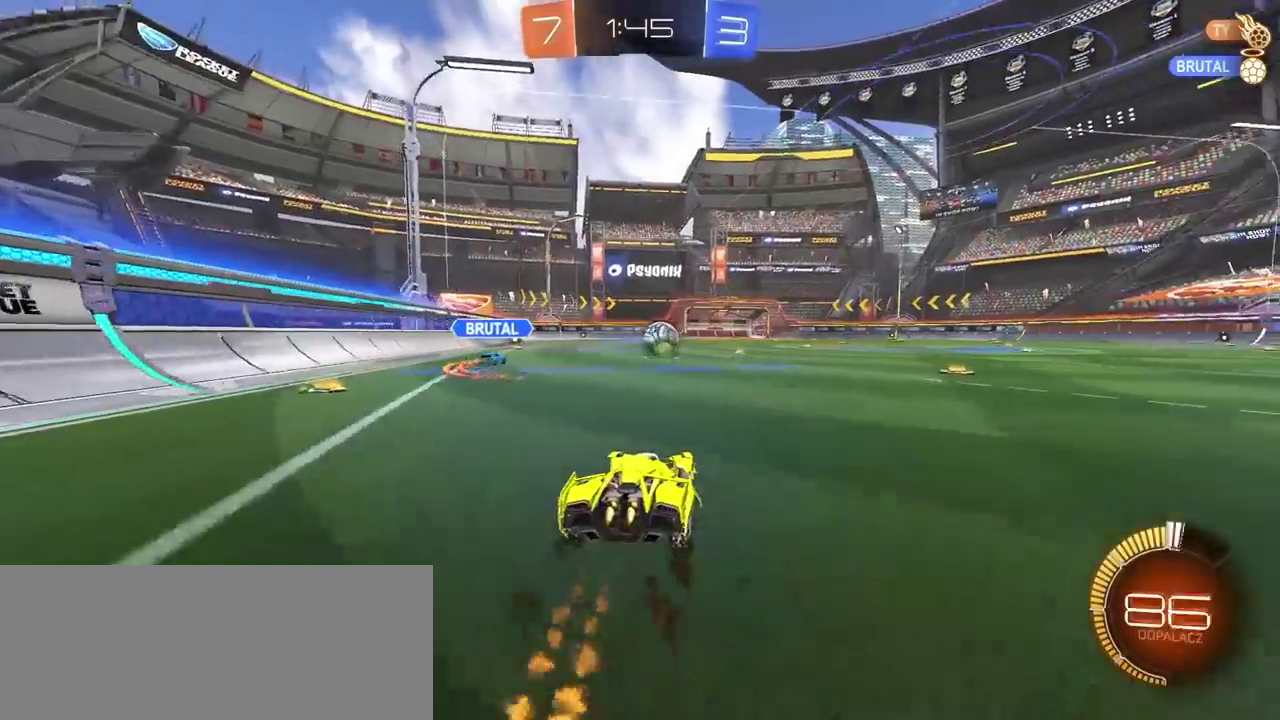
{"buttons": ["R2"], "left_stick": "center", "right_stick": "center", "events": [[117, "TRIANGLE", "down"], [283, "TRIANGLE", "up"], [467, "CIRCLE", "up"]]}
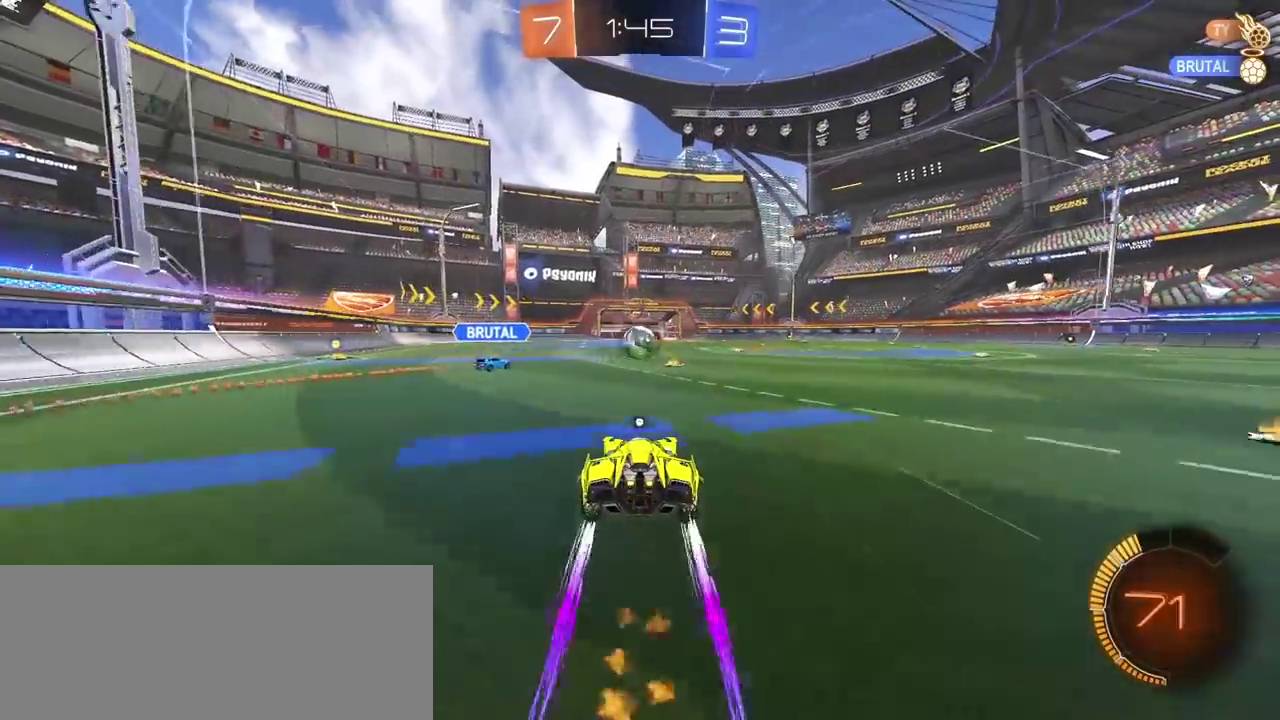
{"buttons": ["R2"], "left_stick": "center", "right_stick": "center", "events": []}
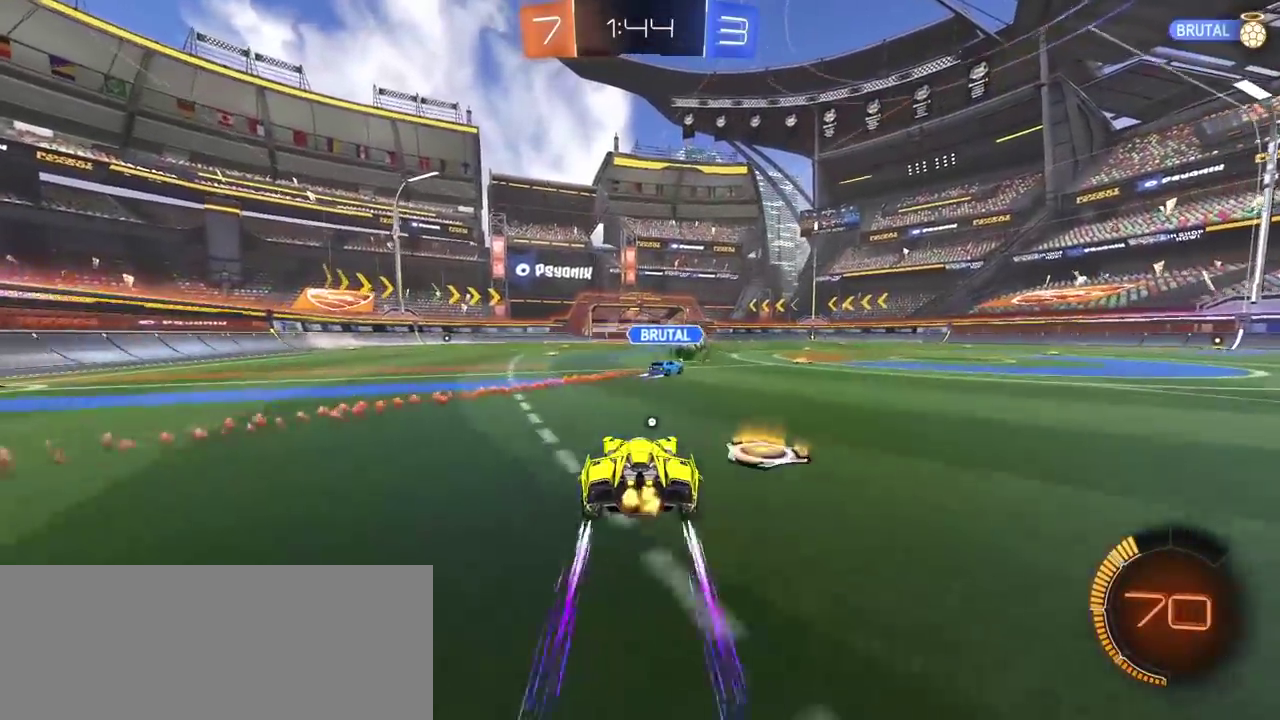
{"buttons": ["R2"], "left_stick": "center", "right_stick": "center", "events": [[183, "TRIANGLE", "down"], [267, "TRIANGLE", "up"]]}